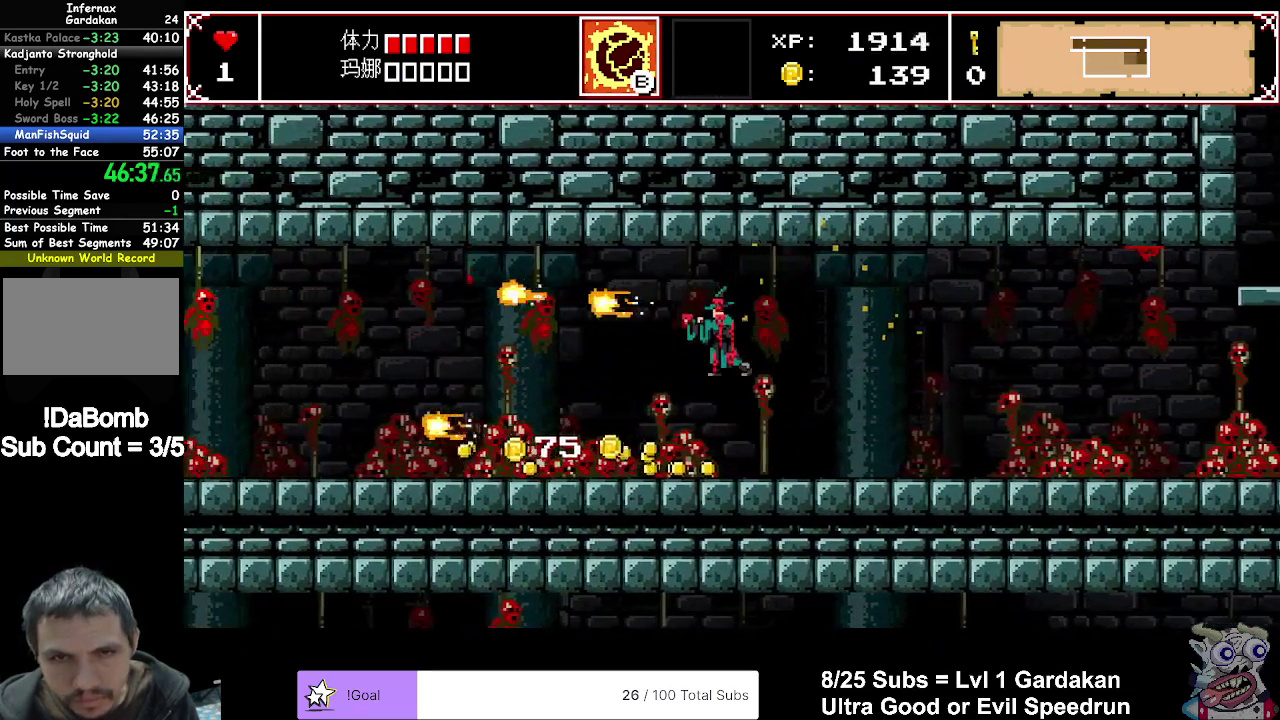
Gameplay with a controller (Xbox layout); each line is a JSON object with the inputs held at the frame after it. "events" lists button and stick changes between this image and that frame as [ms after this image, input, new state], when the widget could be followed in between. Not read: L3 left_stick.
{"buttons": ["X", "DPAD_LEFT"], "right_stick": "center", "events": [[67, "X", "up"], [150, "X", "down"], [217, "X", "up"], [250, "A", "down"], [317, "X", "down"], [350, "A", "up"], [400, "X", "up"], [467, "X", "down"]]}
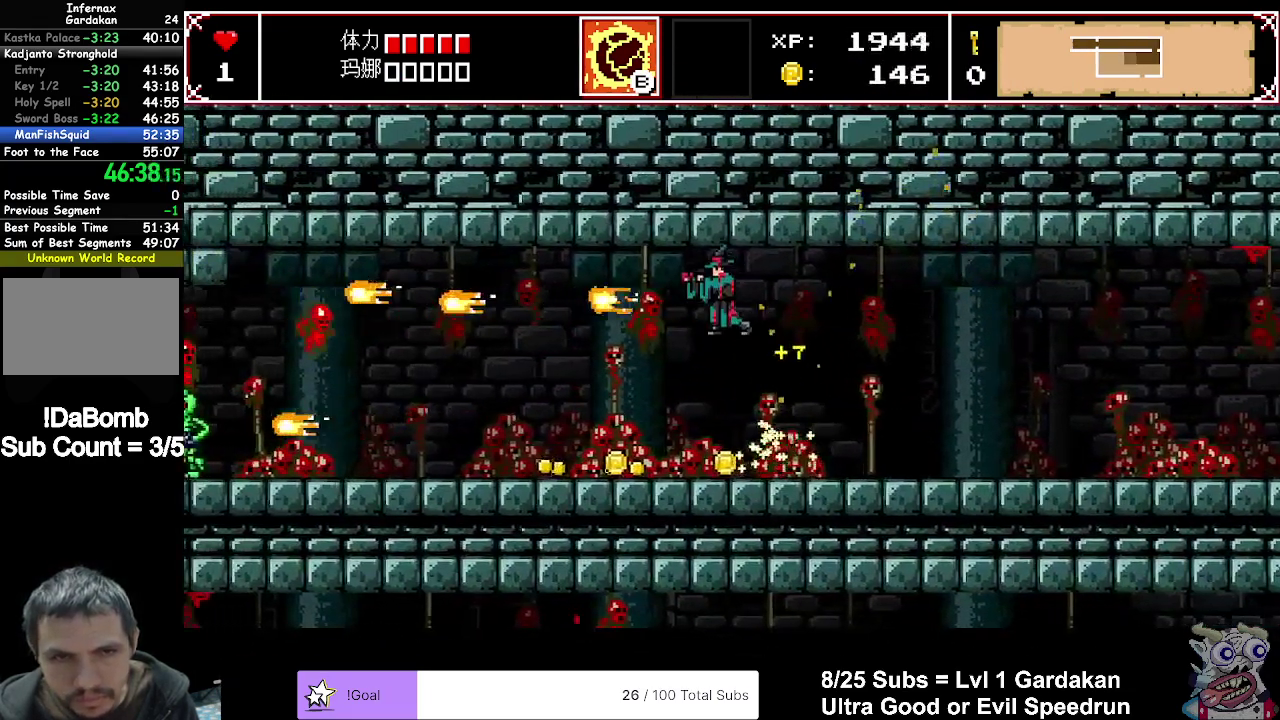
{"buttons": ["X", "DPAD_LEFT"], "right_stick": "center", "events": [[50, "X", "up"], [117, "X", "down"], [233, "X", "up"], [317, "X", "down"], [400, "X", "up"], [500, "X", "down"]]}
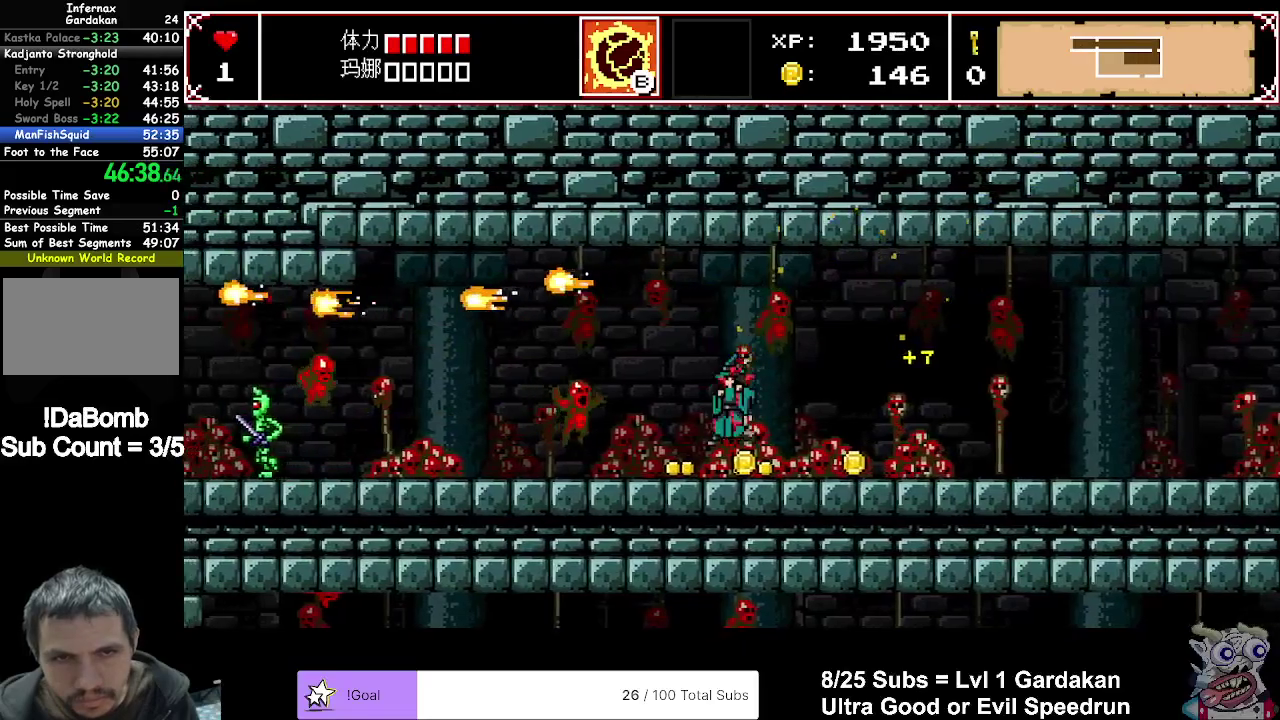
{"buttons": ["X"], "right_stick": "center", "events": [[67, "DPAD_LEFT", "up"], [83, "X", "up"], [167, "X", "down"], [267, "X", "up"], [333, "X", "down"], [417, "X", "up"], [500, "X", "down"]]}
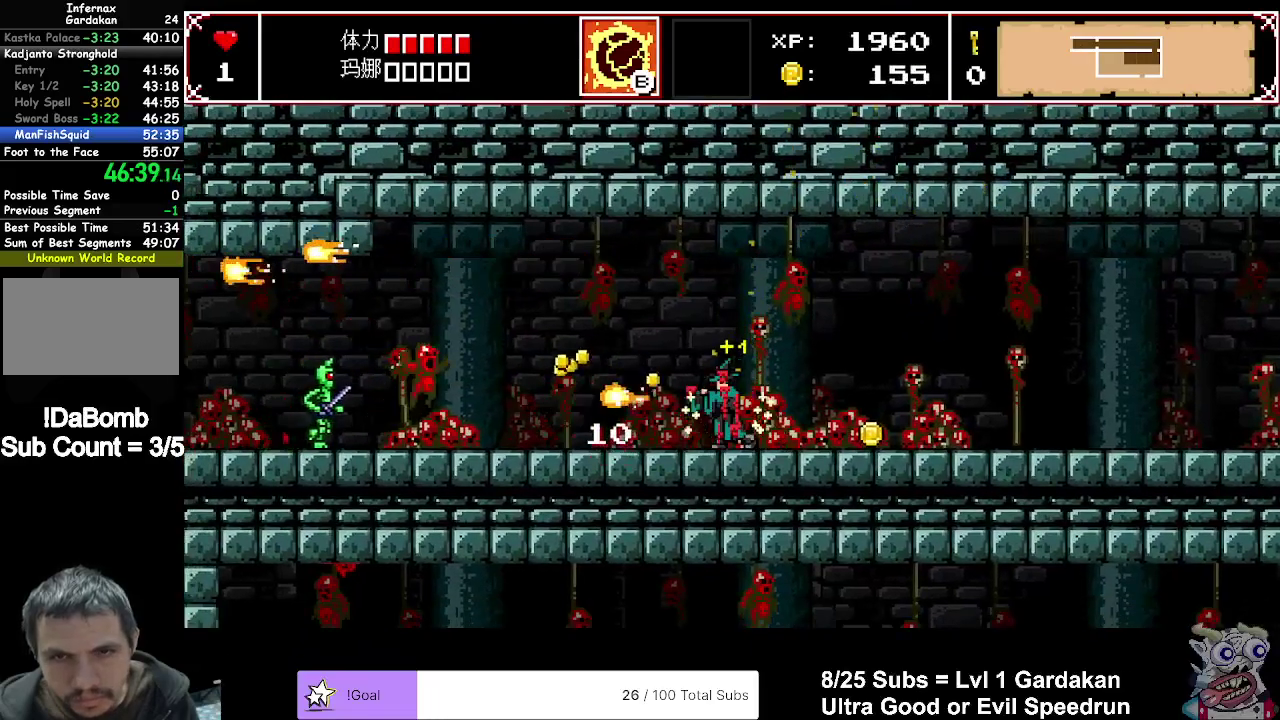
{"buttons": ["DPAD_LEFT"], "right_stick": "center", "events": [[100, "X", "up"], [117, "DPAD_LEFT", "down"], [183, "X", "down"], [283, "X", "up"], [367, "X", "down"], [467, "X", "up"]]}
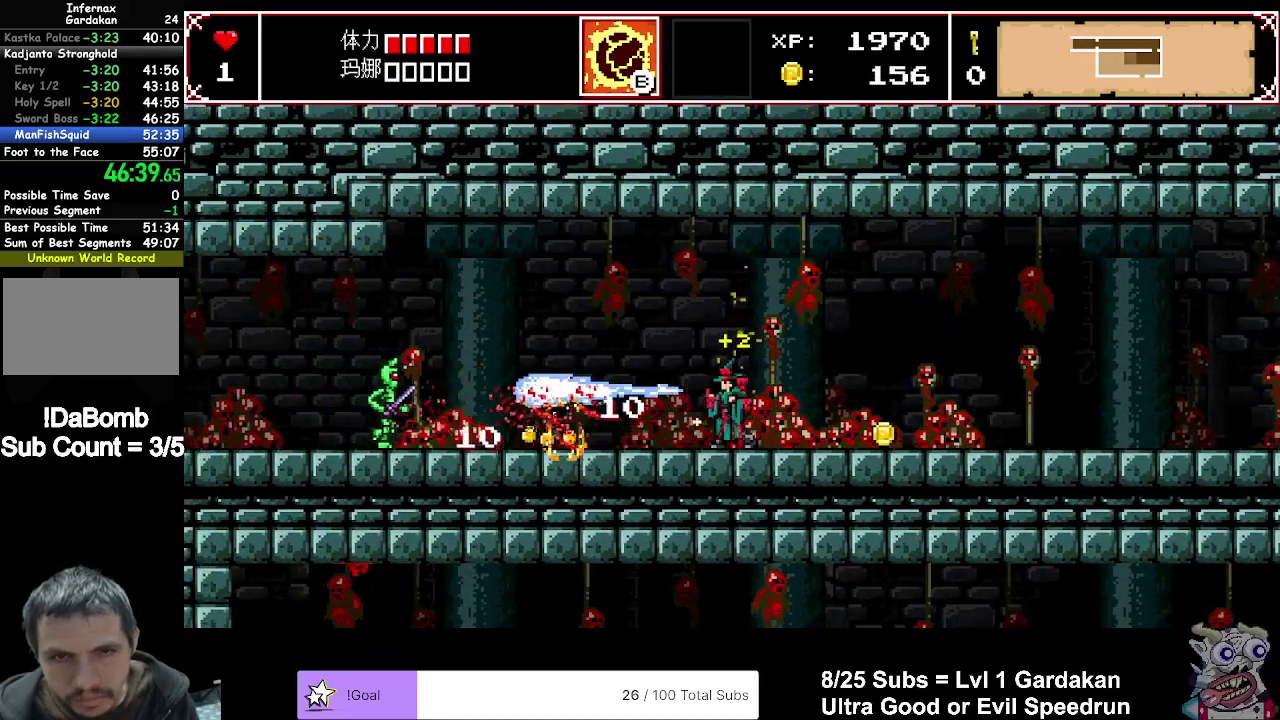
{"buttons": ["DPAD_LEFT"], "right_stick": "center", "events": [[33, "X", "down"], [133, "X", "up"], [217, "X", "down"], [300, "X", "up"], [383, "X", "down"], [467, "X", "up"]]}
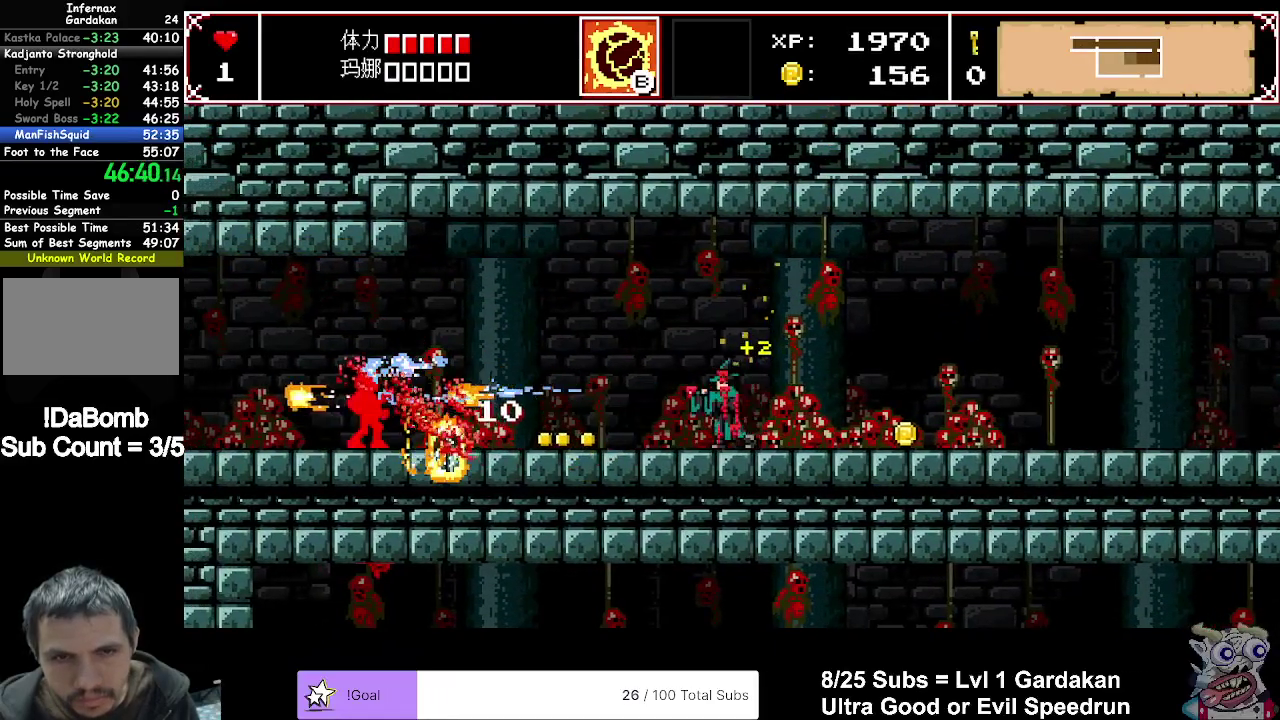
{"buttons": ["DPAD_LEFT"], "right_stick": "center", "events": [[50, "X", "down"], [150, "X", "up"], [300, "A", "down"], [383, "X", "down"], [400, "A", "up"], [433, "X", "up"]]}
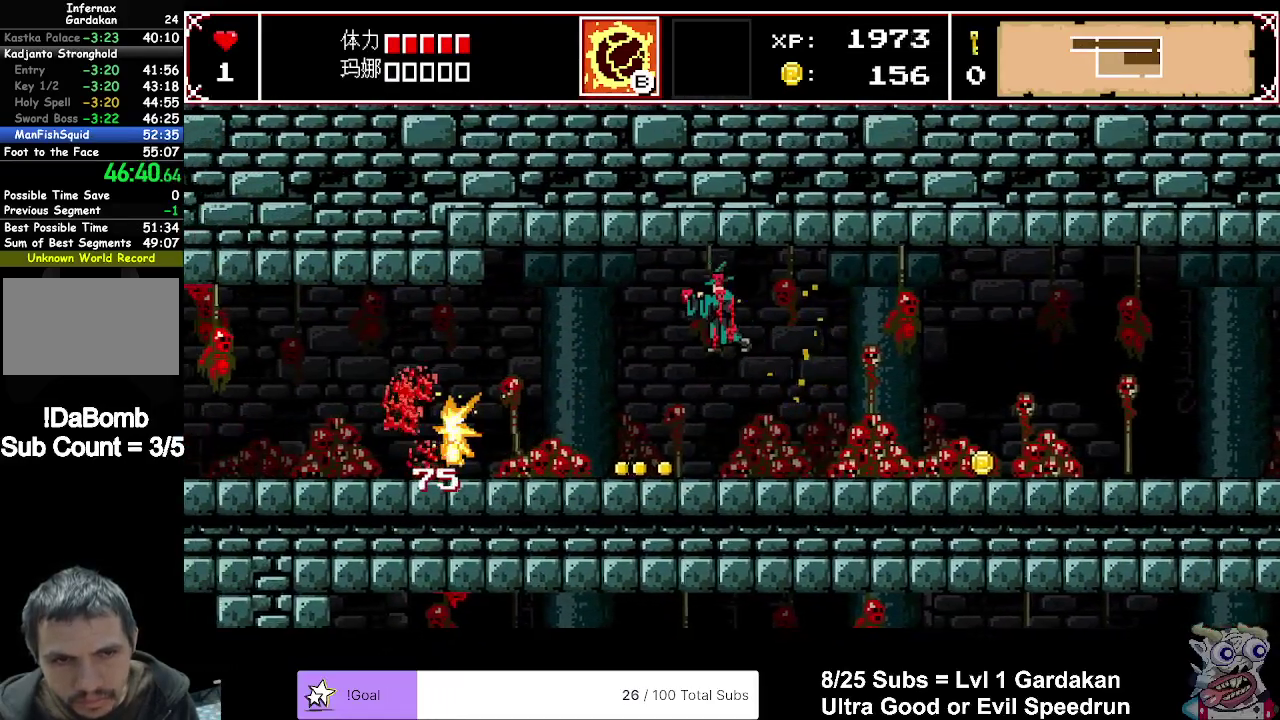
{"buttons": ["DPAD_LEFT"], "right_stick": "center", "events": [[50, "X", "down"], [133, "X", "up"], [233, "X", "down"], [317, "X", "up"], [400, "X", "down"], [483, "X", "up"]]}
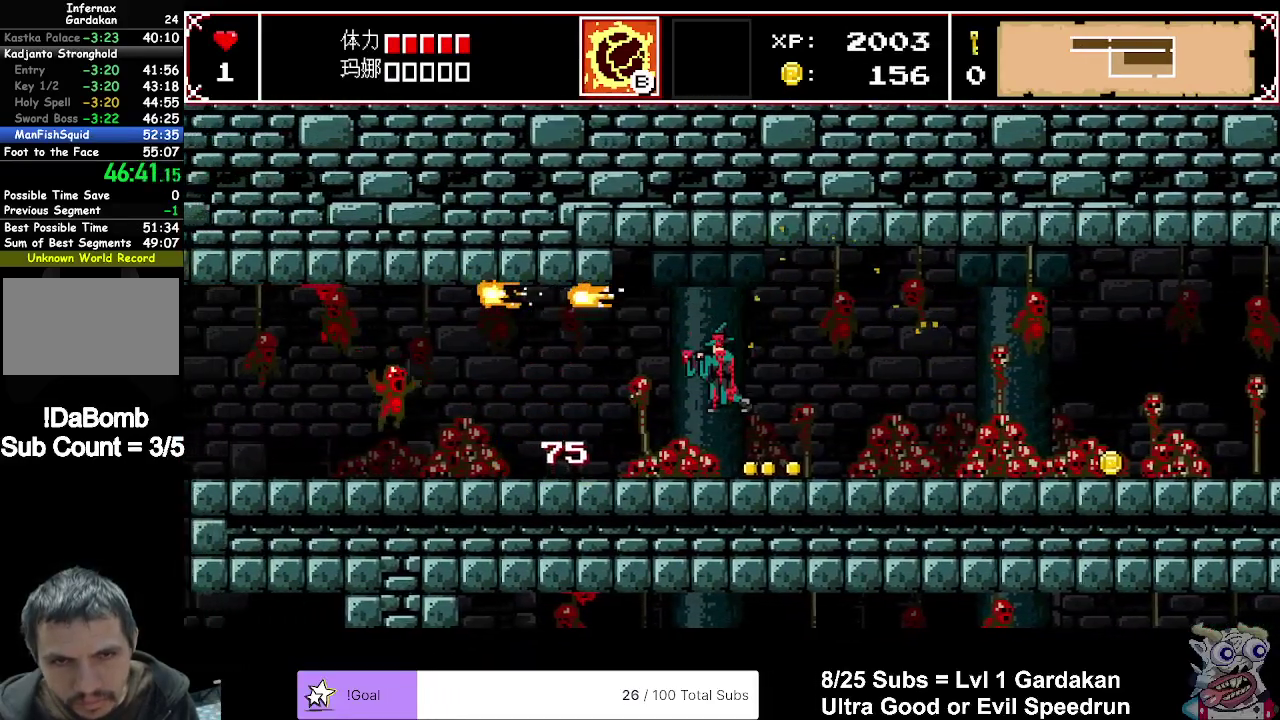
{"buttons": ["DPAD_LEFT"], "right_stick": "center", "events": [[67, "X", "down"], [167, "X", "up"], [233, "X", "down"], [333, "X", "up"]]}
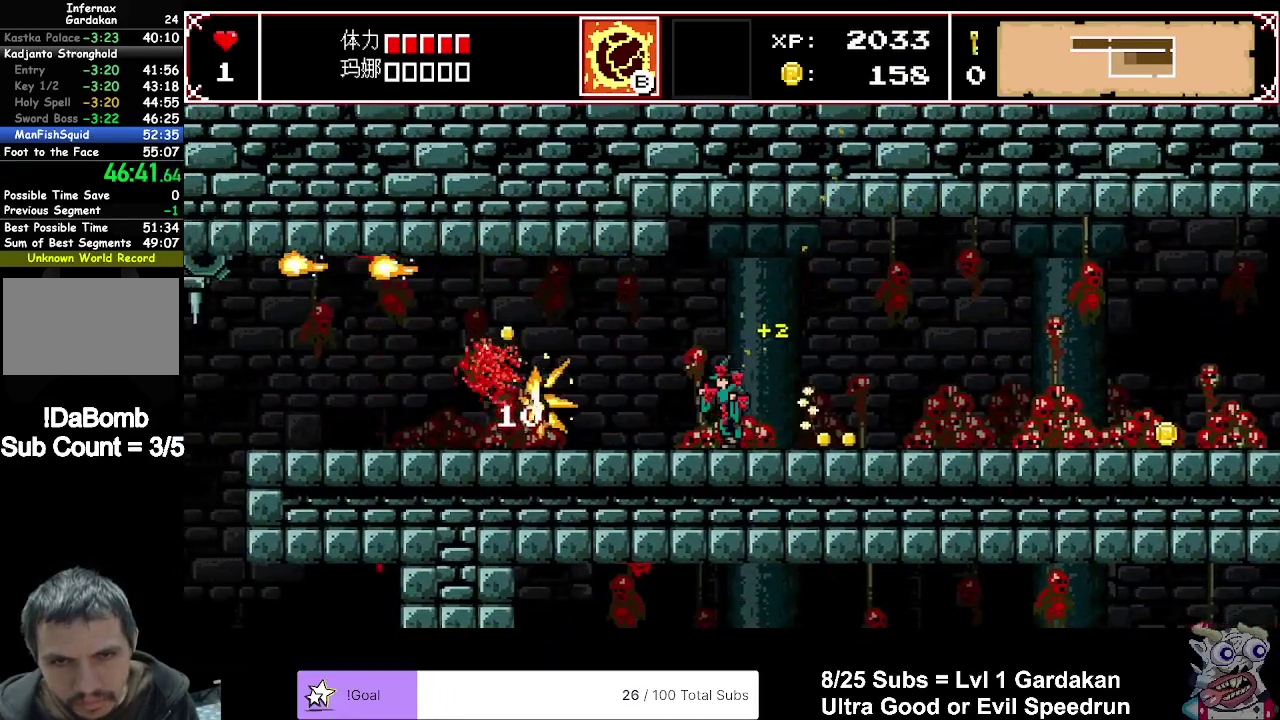
{"buttons": ["DPAD_LEFT"], "right_stick": "center", "events": []}
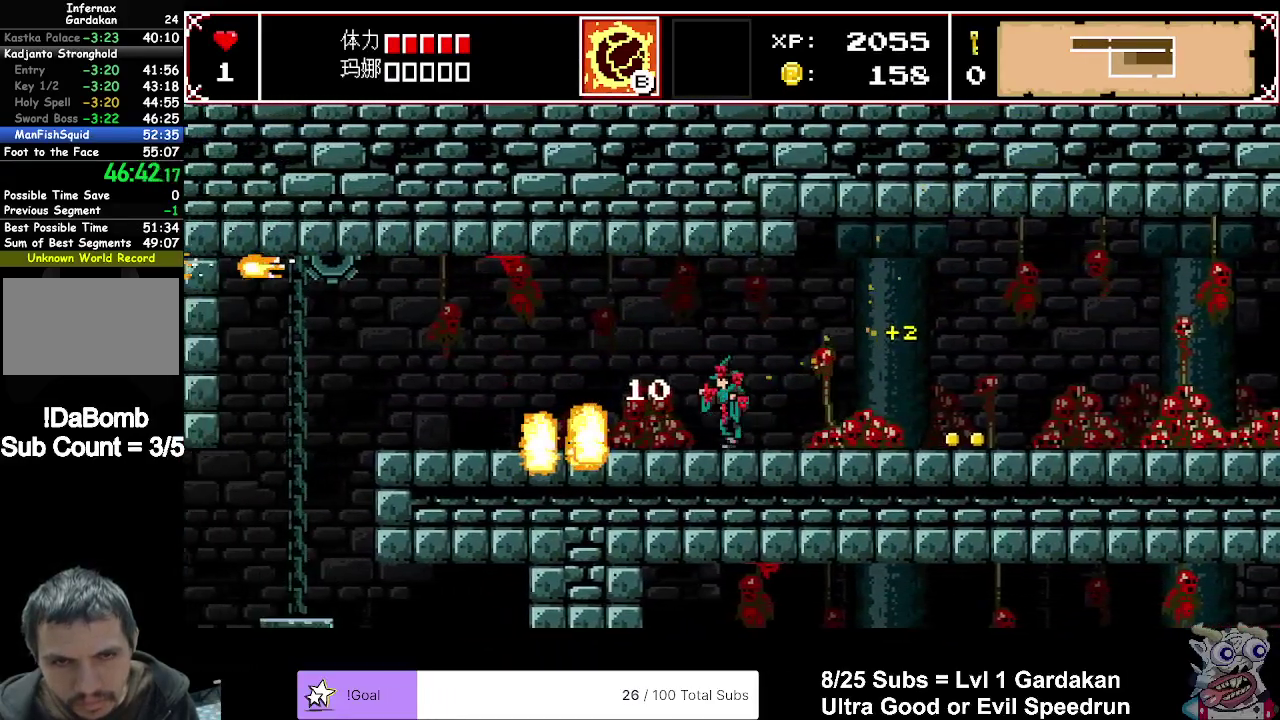
{"buttons": ["DPAD_LEFT"], "right_stick": "center", "events": []}
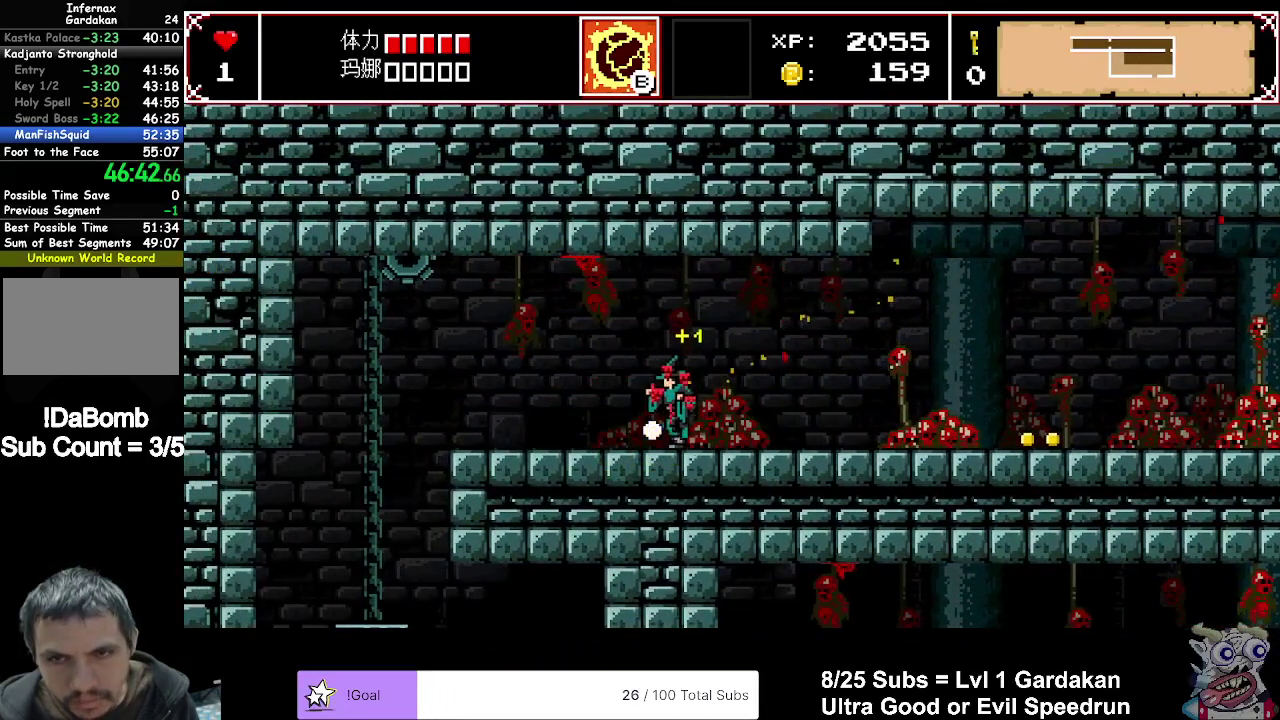
{"buttons": ["DPAD_LEFT"], "right_stick": "center", "events": []}
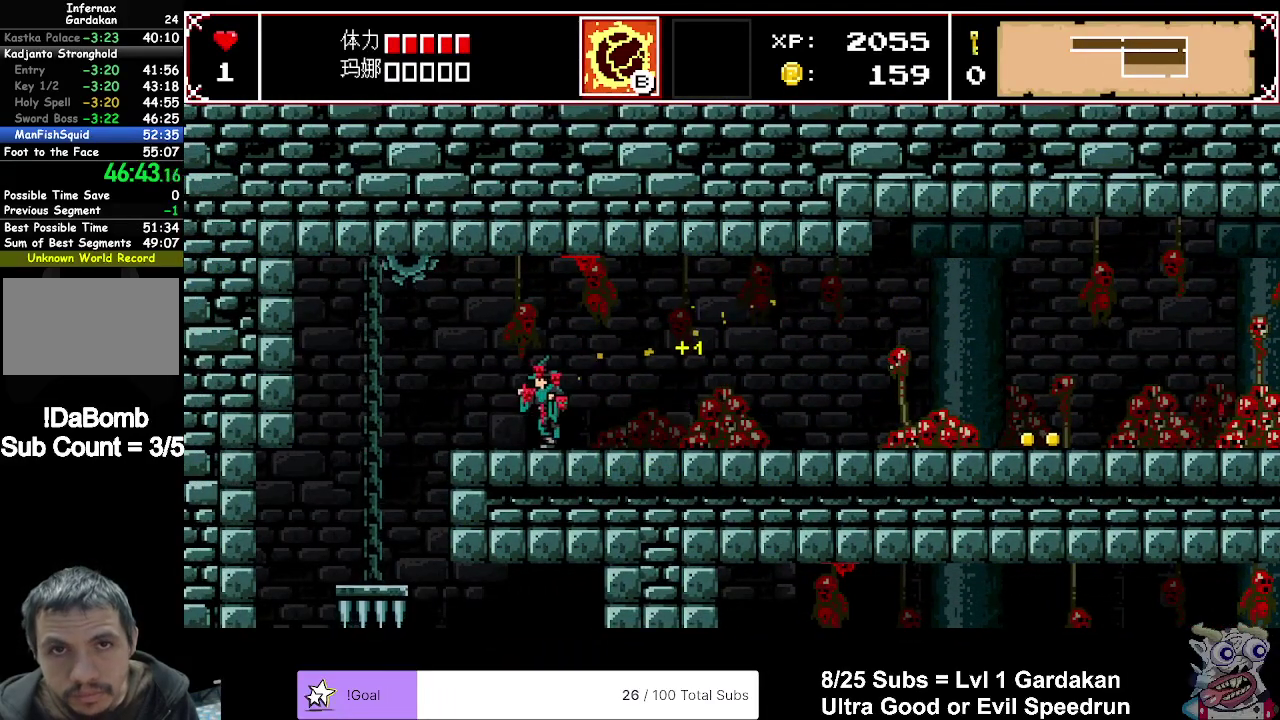
{"buttons": ["A", "DPAD_LEFT"], "right_stick": "center", "events": [[417, "A", "down"]]}
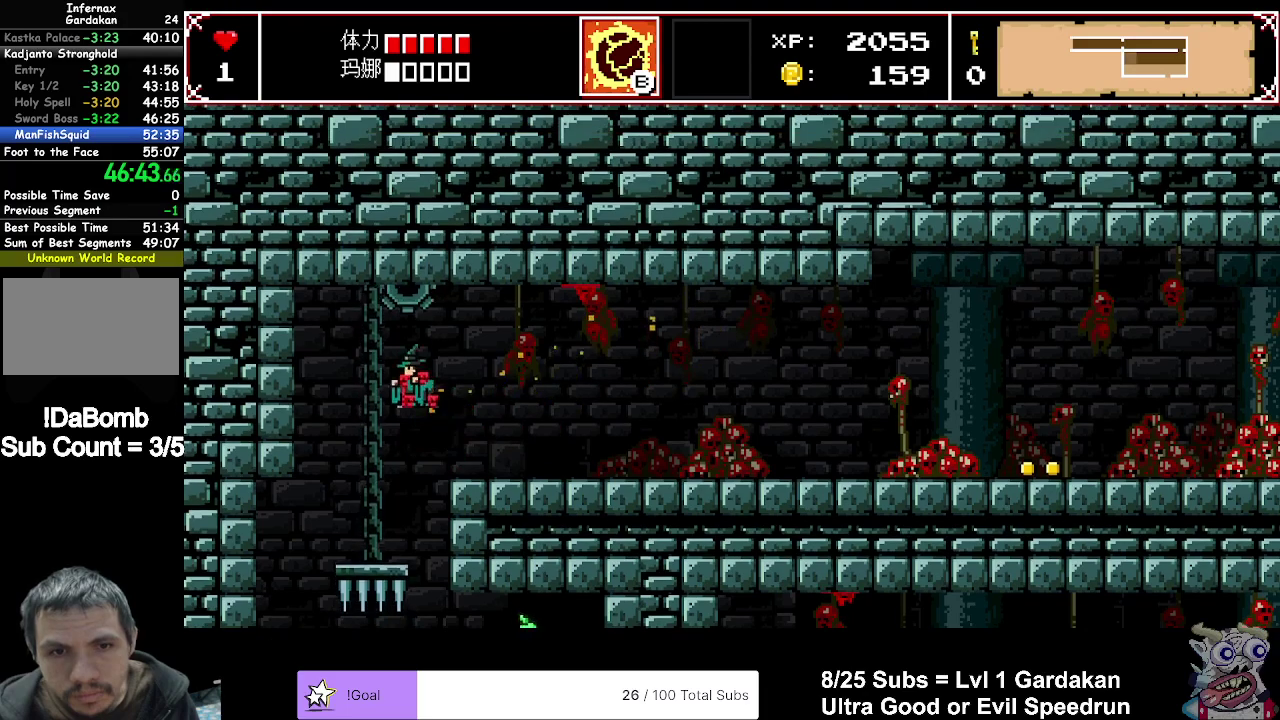
{"buttons": [], "right_stick": "center", "events": [[17, "A", "up"], [333, "DPAD_LEFT", "up"]]}
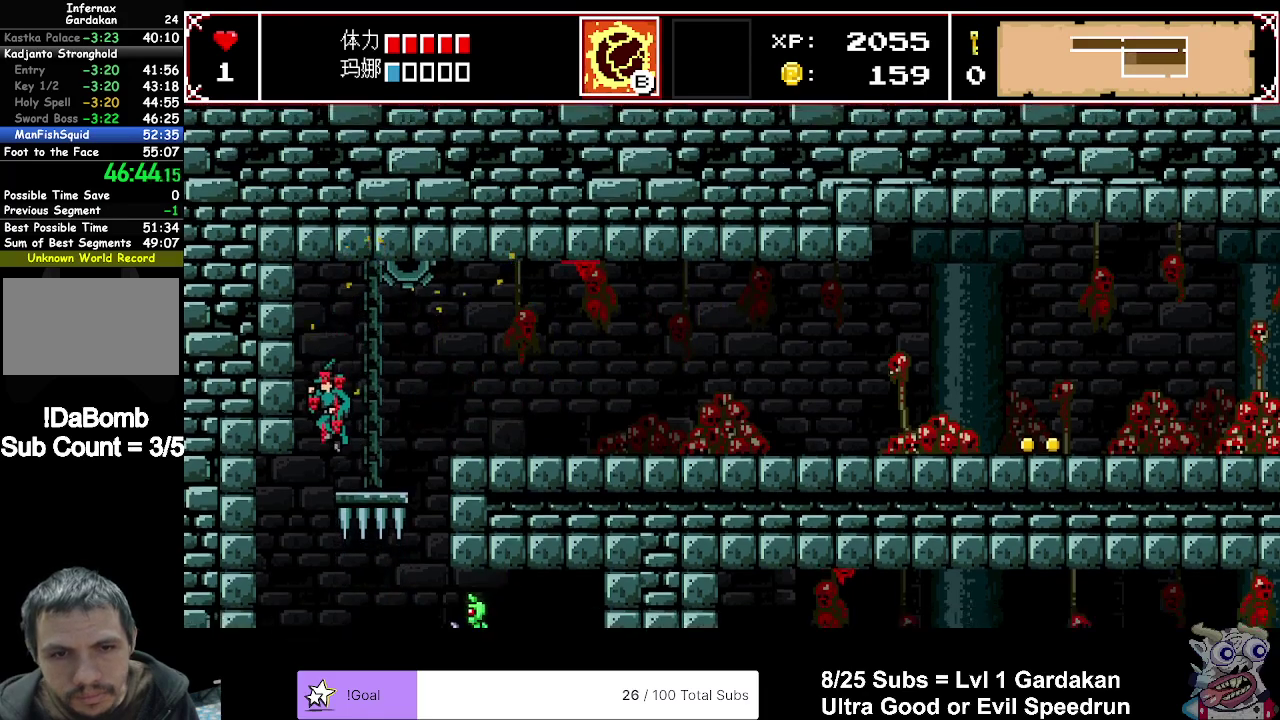
{"buttons": [], "right_stick": "center", "events": []}
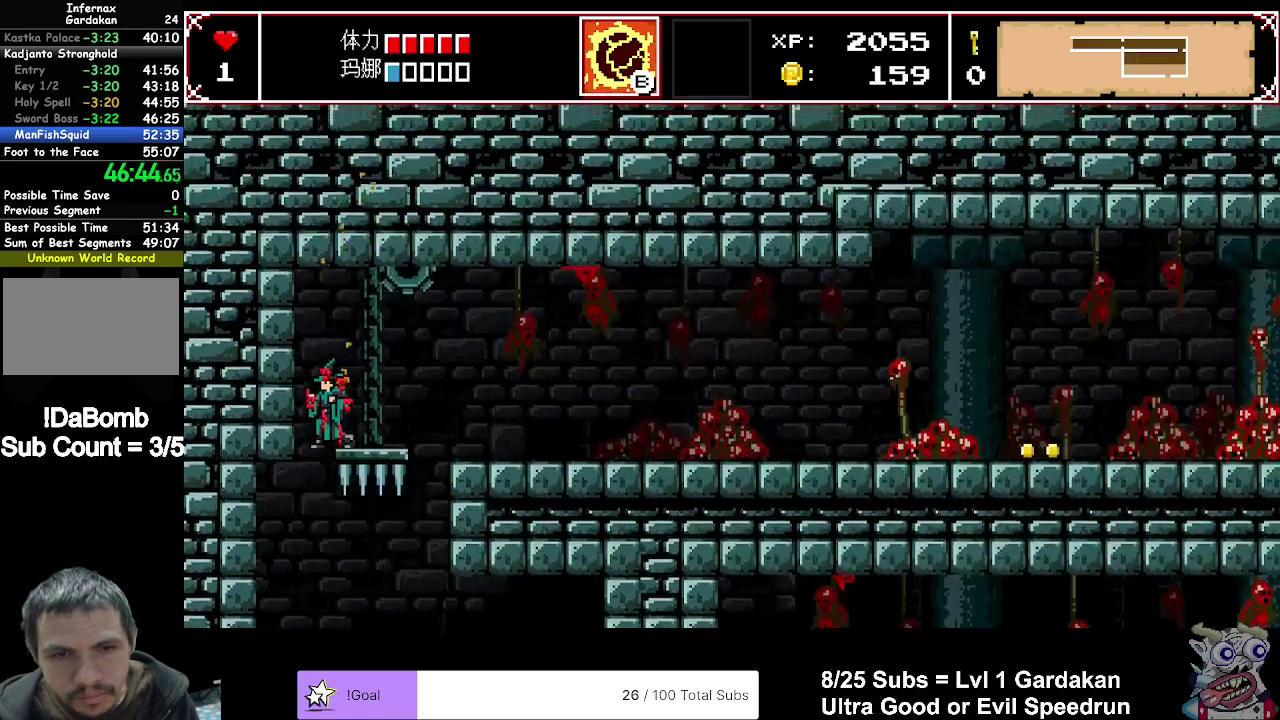
{"buttons": [], "right_stick": "center", "events": []}
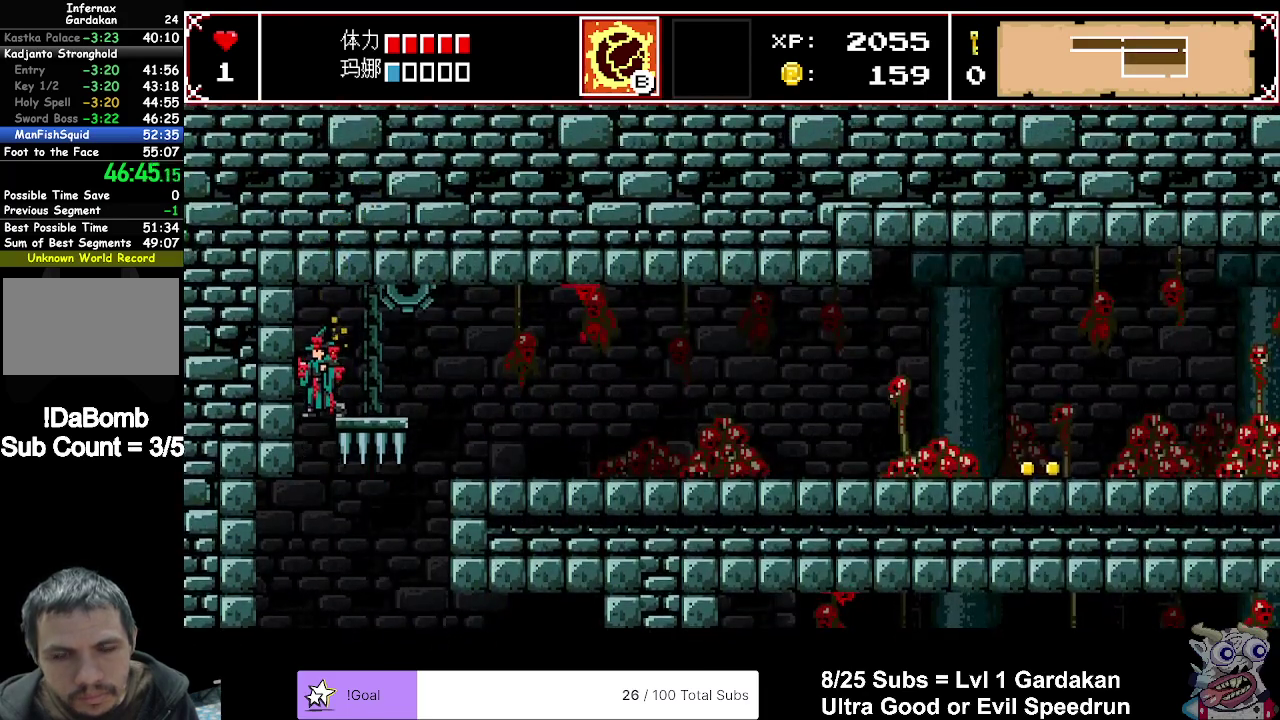
{"buttons": [], "right_stick": "center", "events": []}
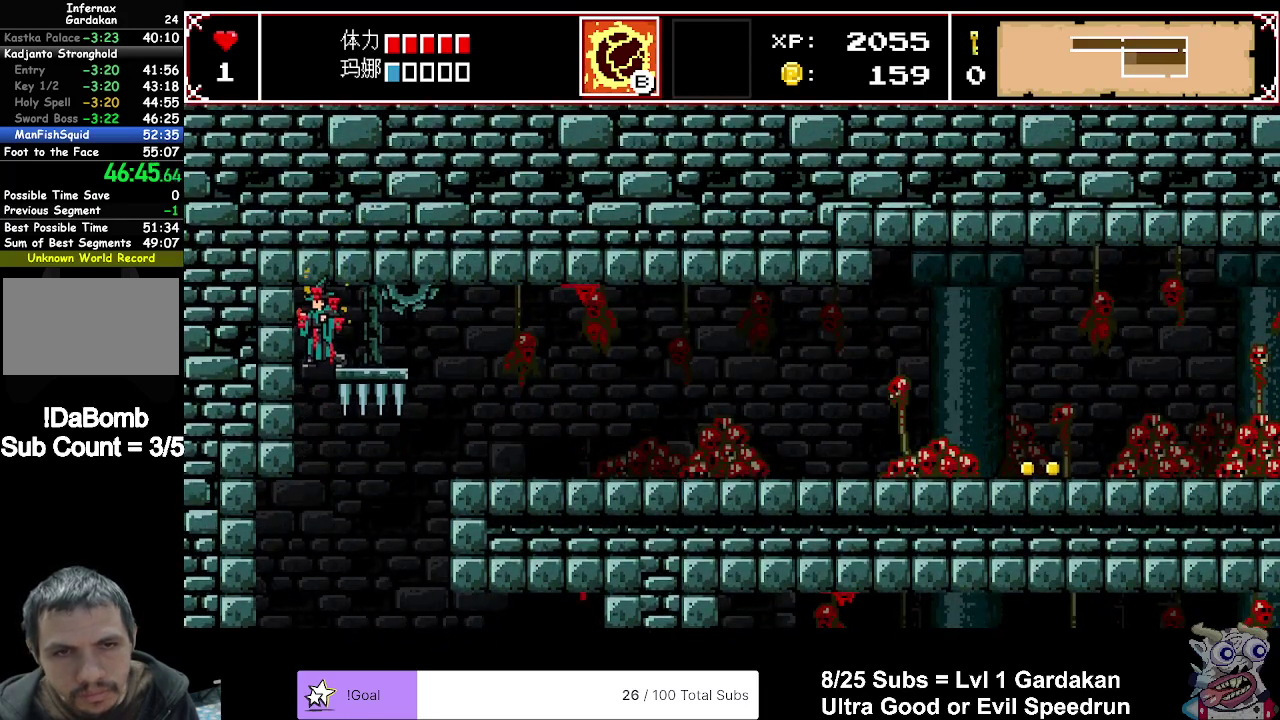
{"buttons": [], "right_stick": "center", "events": []}
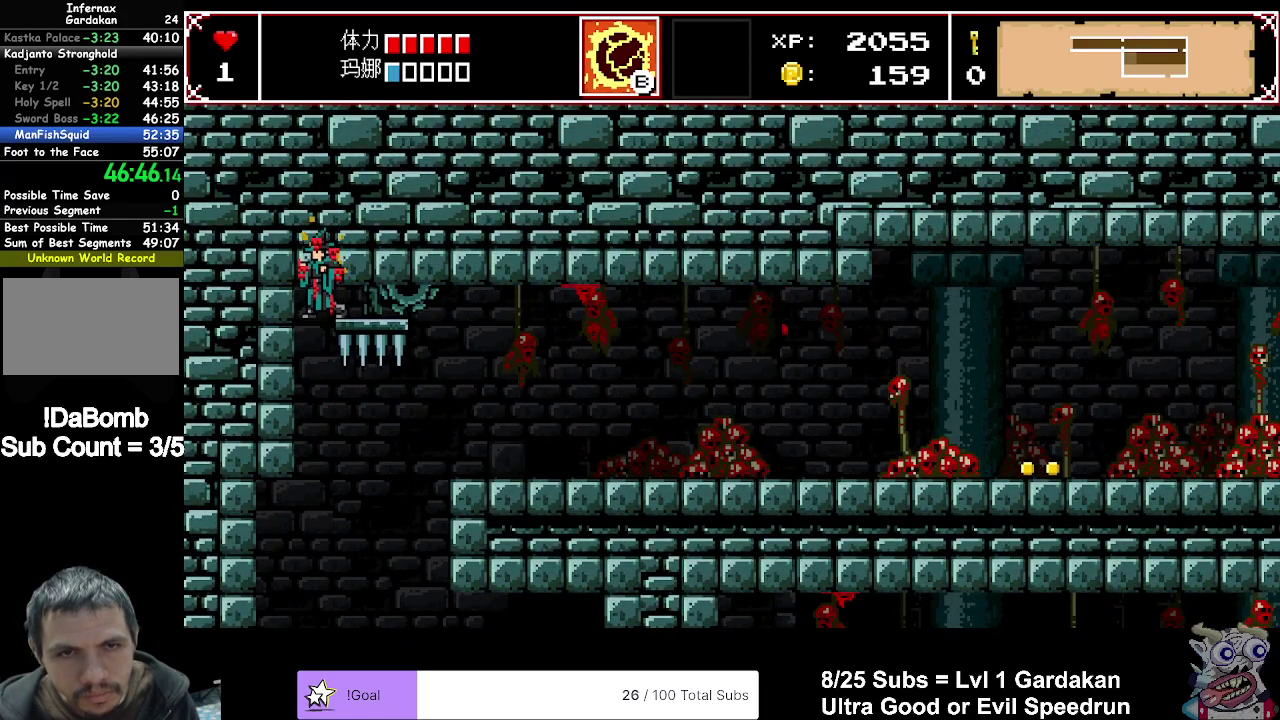
{"buttons": ["A", "DPAD_LEFT"], "right_stick": "center", "events": [[350, "A", "down"], [450, "DPAD_LEFT", "down"]]}
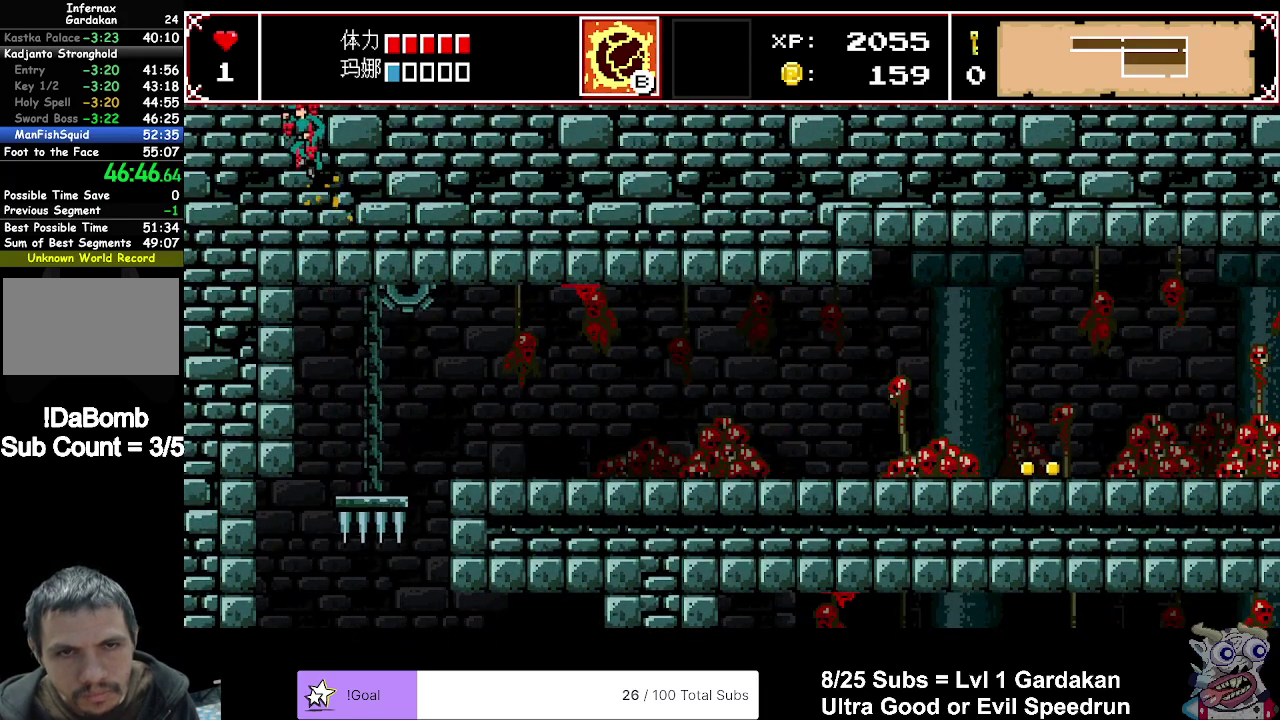
{"buttons": ["DPAD_LEFT"], "right_stick": "center", "events": [[33, "A", "up"]]}
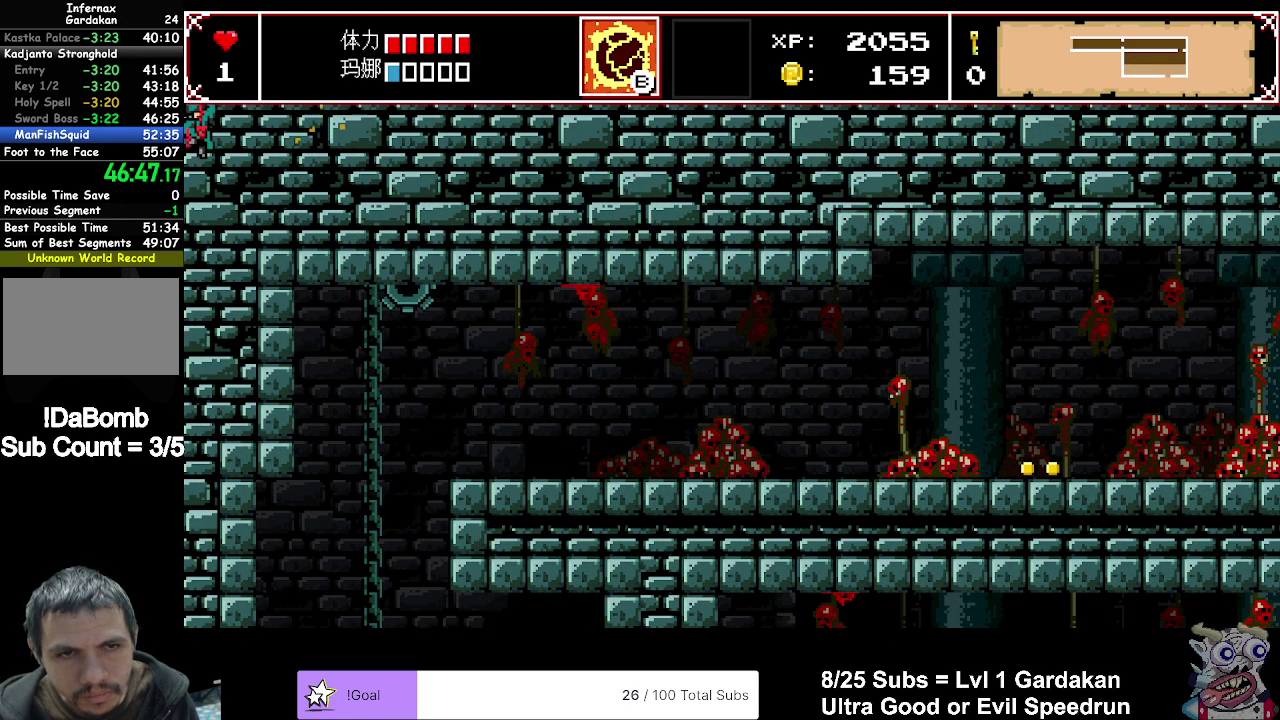
{"buttons": [], "right_stick": "center", "events": [[200, "DPAD_LEFT", "up"]]}
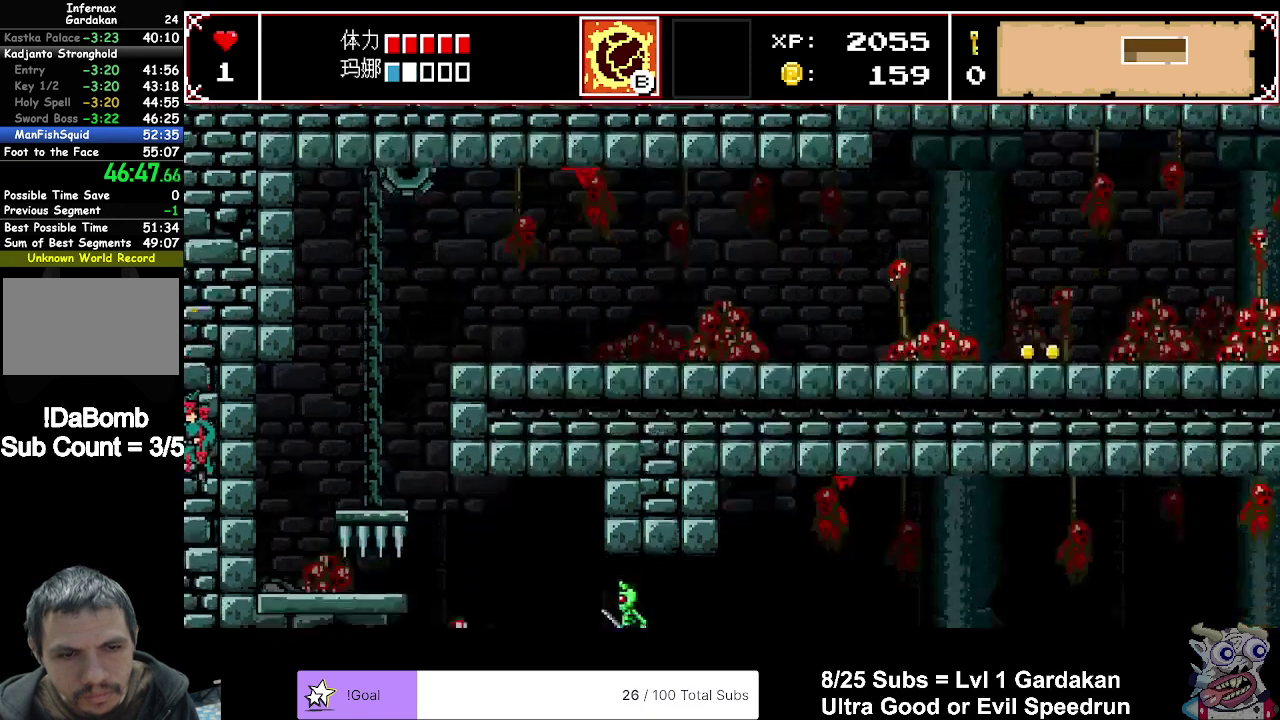
{"buttons": [], "right_stick": "center", "events": []}
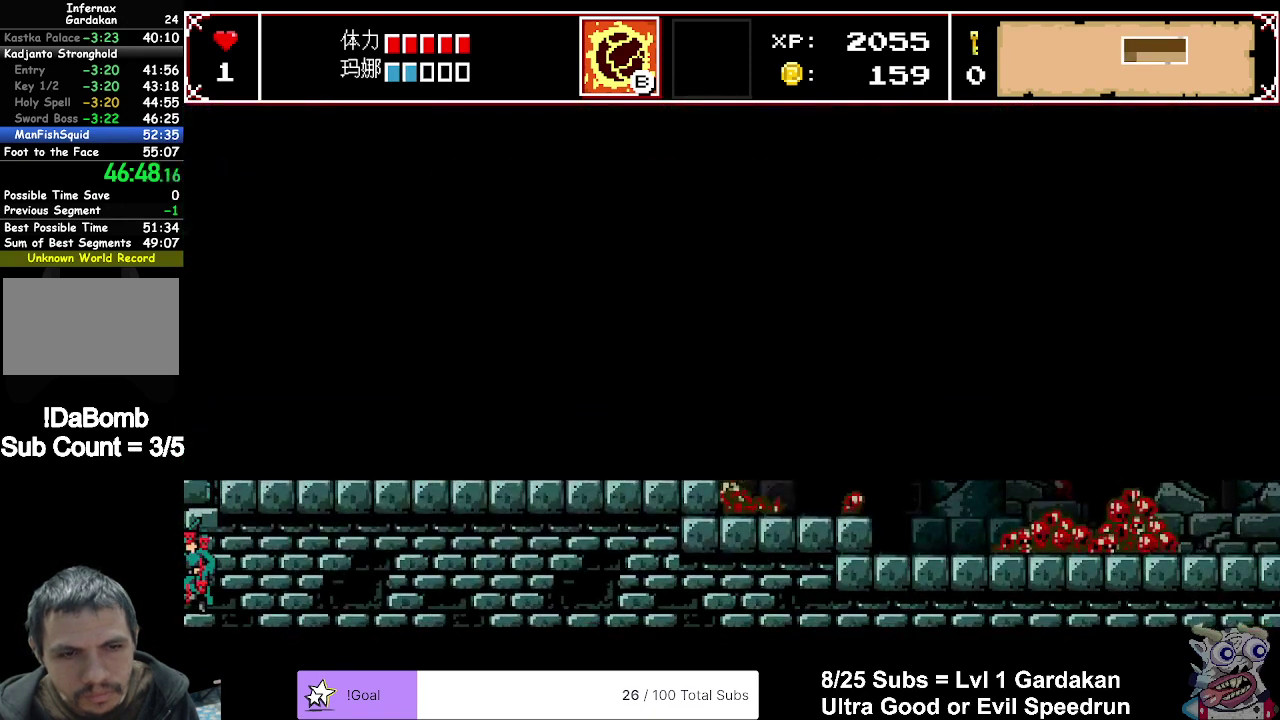
{"buttons": ["X"], "right_stick": "center", "events": [[33, "X", "down"]]}
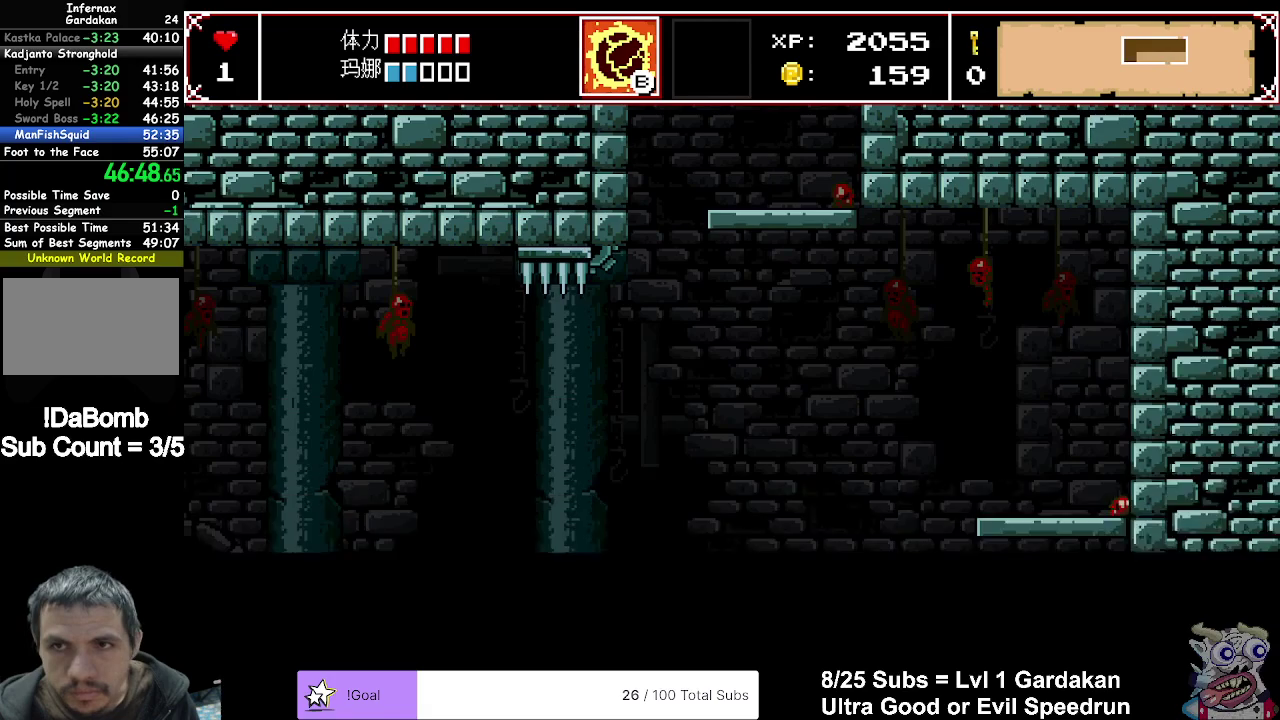
{"buttons": ["X", "DPAD_LEFT"], "right_stick": "center", "events": [[383, "DPAD_LEFT", "down"]]}
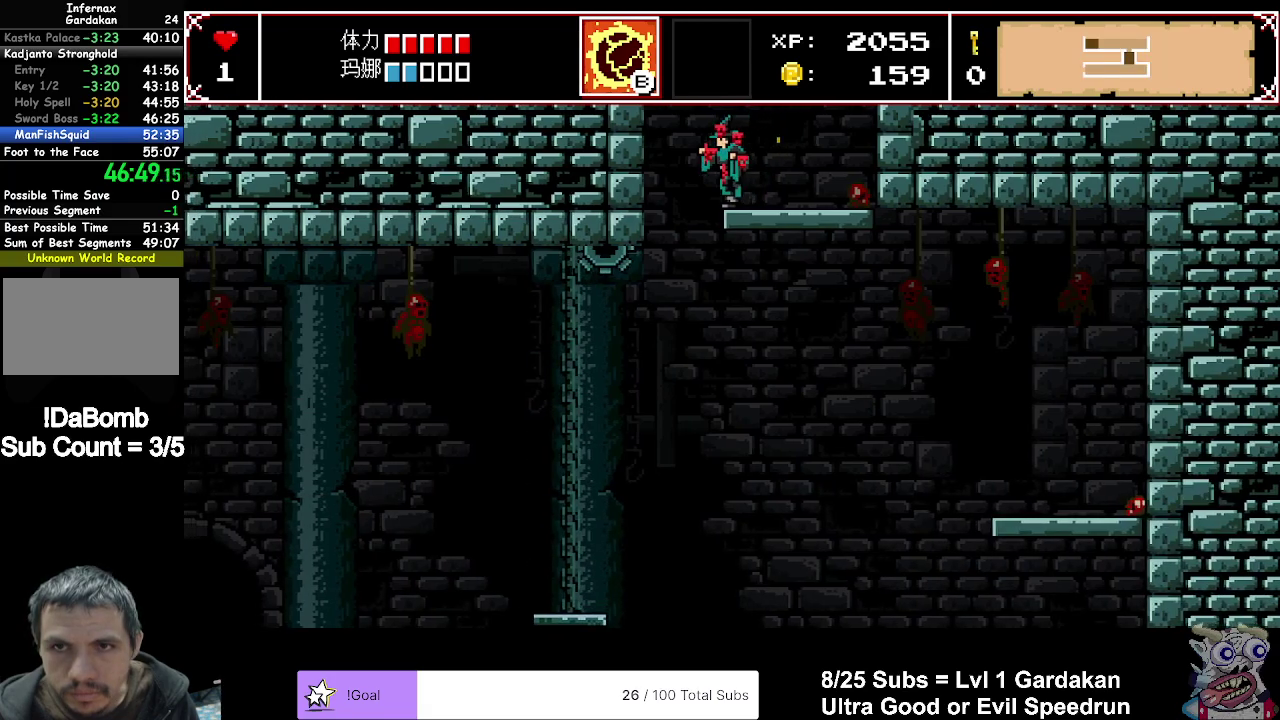
{"buttons": ["X", "DPAD_LEFT"], "right_stick": "center", "events": []}
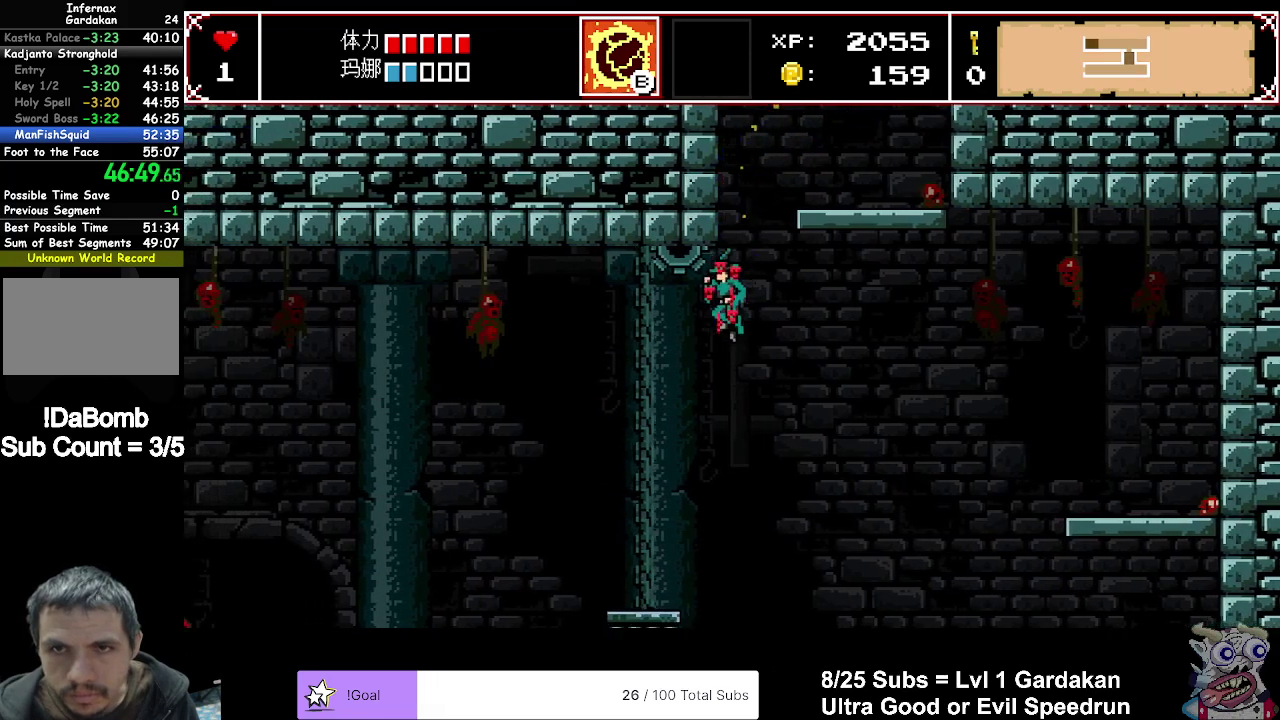
{"buttons": ["X", "DPAD_LEFT"], "right_stick": "center", "events": []}
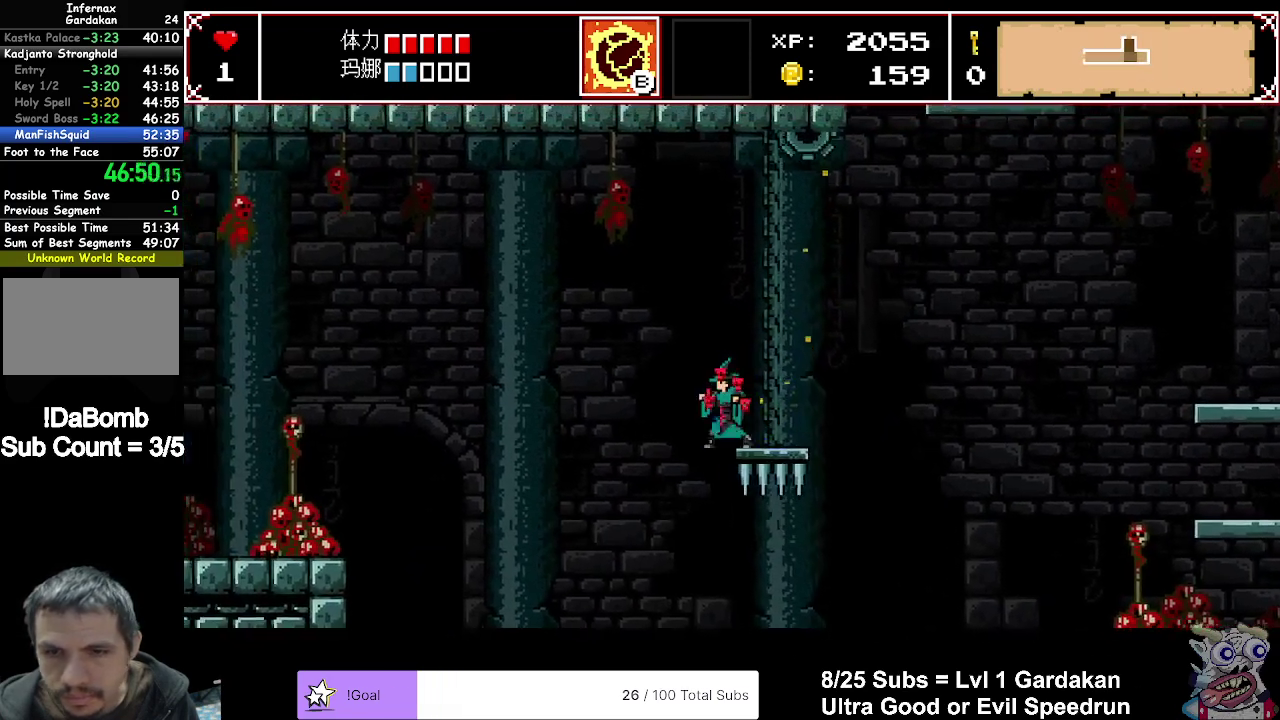
{"buttons": ["A", "X", "DPAD_LEFT"], "right_stick": "center", "events": [[117, "A", "down"]]}
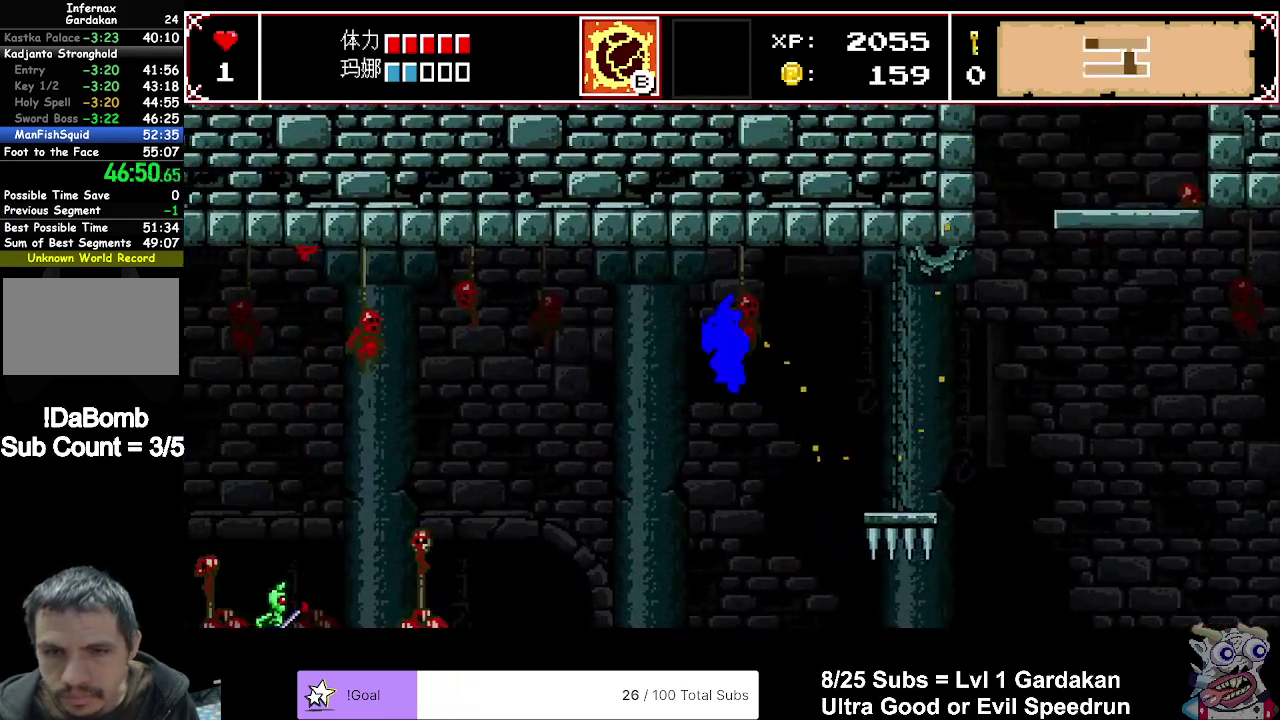
{"buttons": ["DPAD_LEFT"], "right_stick": "center", "events": [[233, "X", "up"], [250, "A", "up"]]}
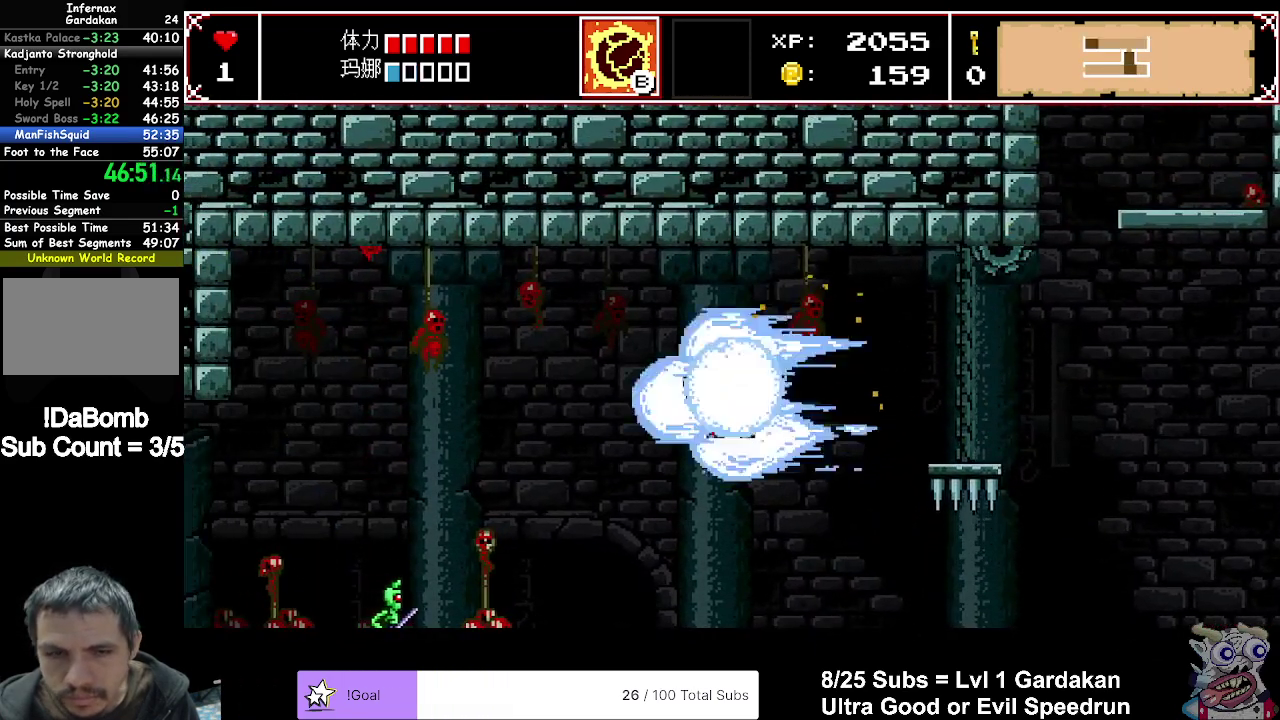
{"buttons": ["DPAD_LEFT"], "right_stick": "center", "events": []}